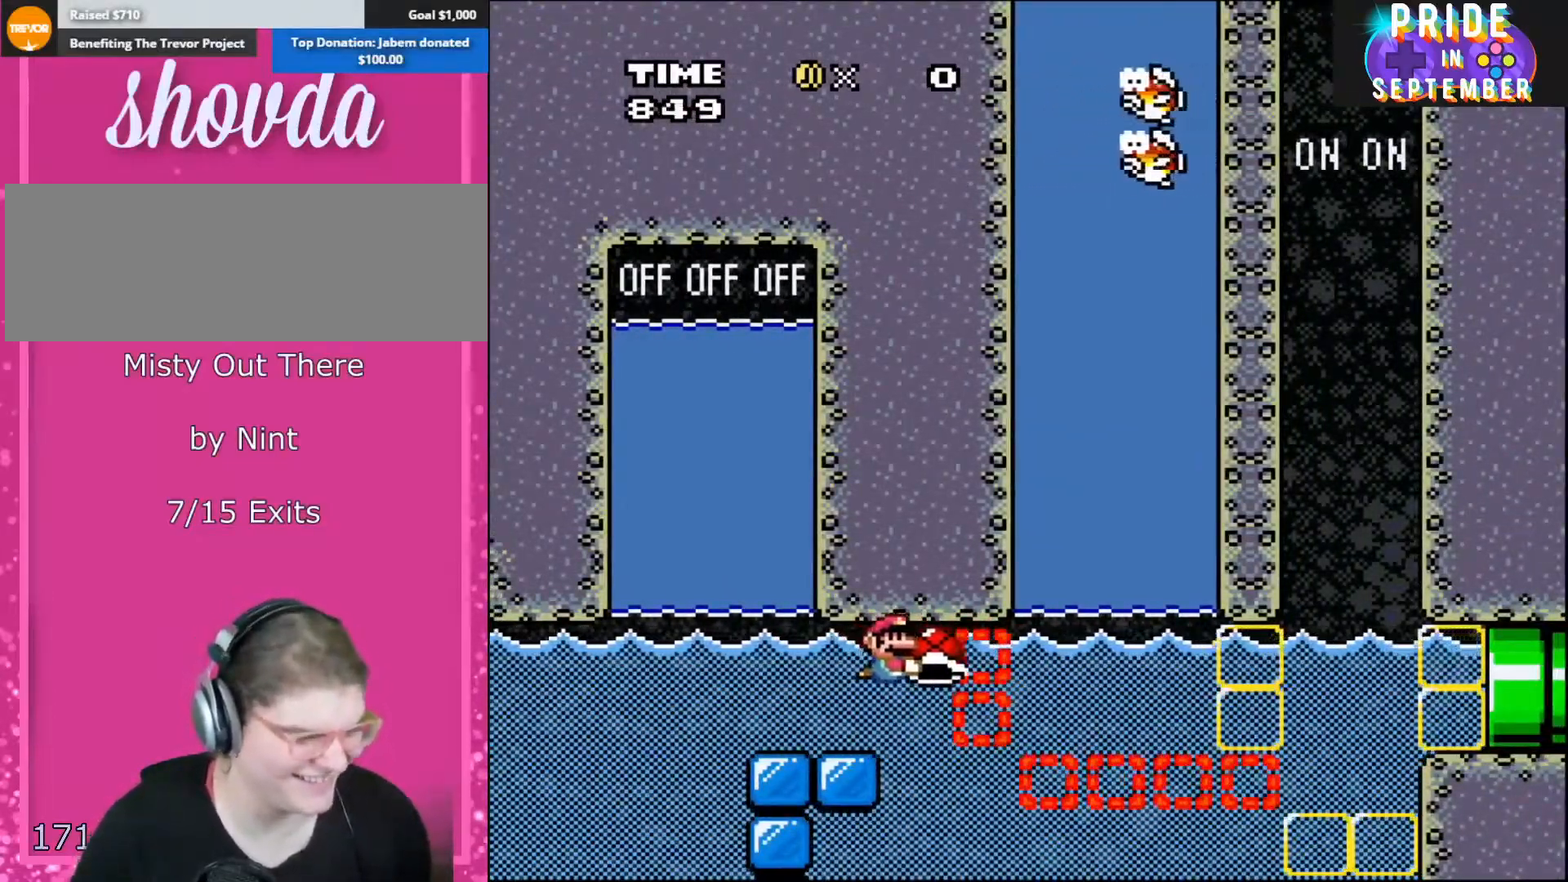
Gameplay with a controller (Nintendo layout); each line is a JSON object with the inputs held at the frame after it. "events" lists button and stick changes between this image and that frame as [ms after this image, input, new state], when the widget could be followed in between. Not read: L2 L3 R2 R3.
{"buttons": ["B", "Y"], "events": [[367, "DPAD_LEFT", "down"], [483, "DPAD_LEFT", "up"]]}
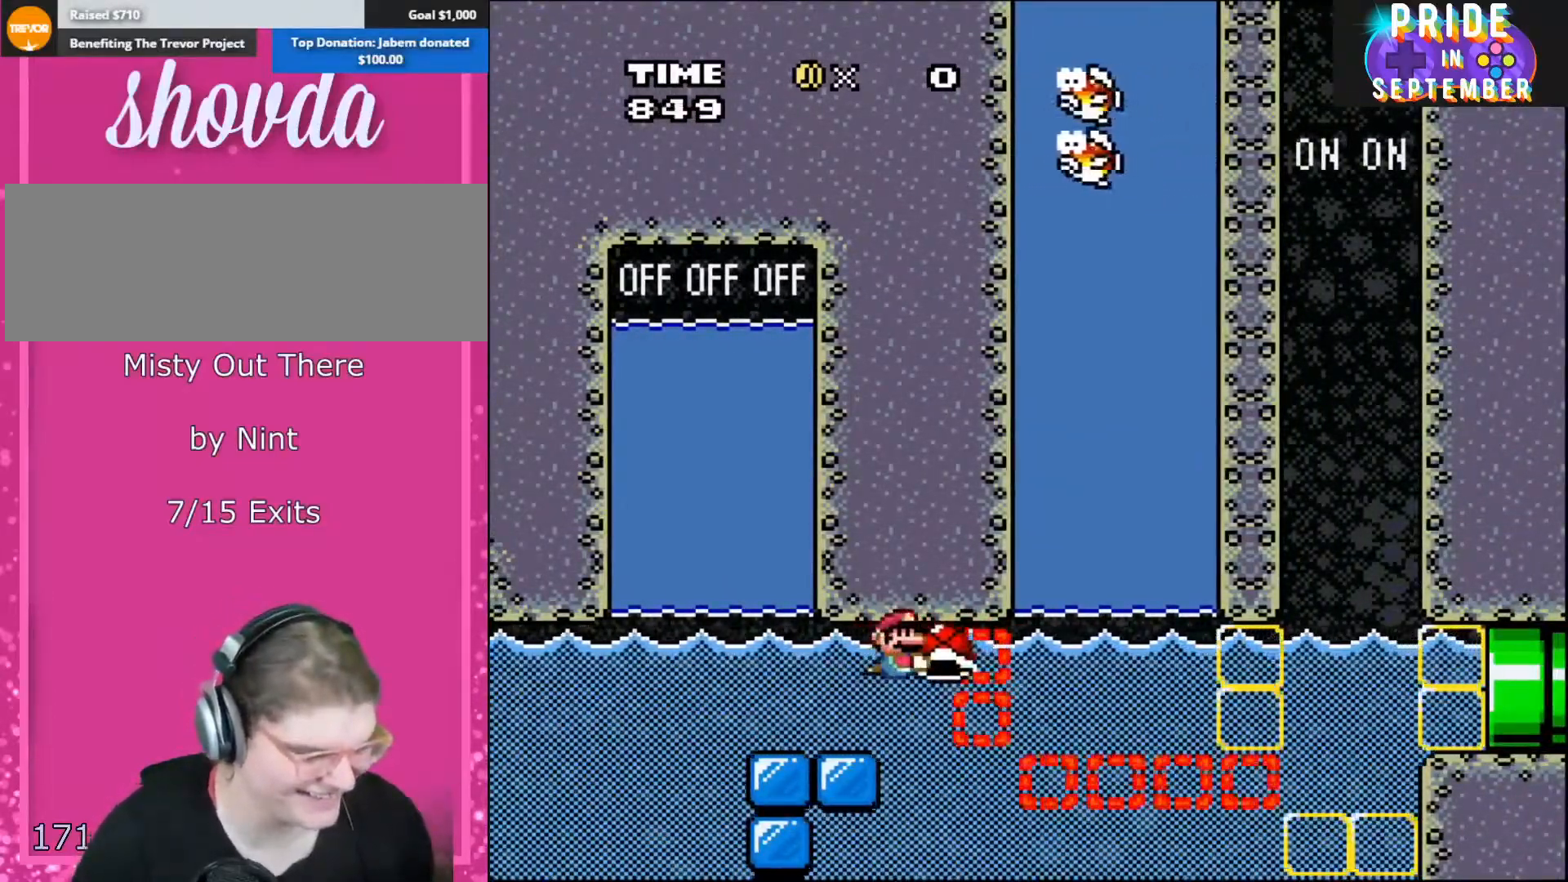
{"buttons": ["B", "Y"], "events": [[150, "DPAD_RIGHT", "down"], [233, "DPAD_RIGHT", "up"]]}
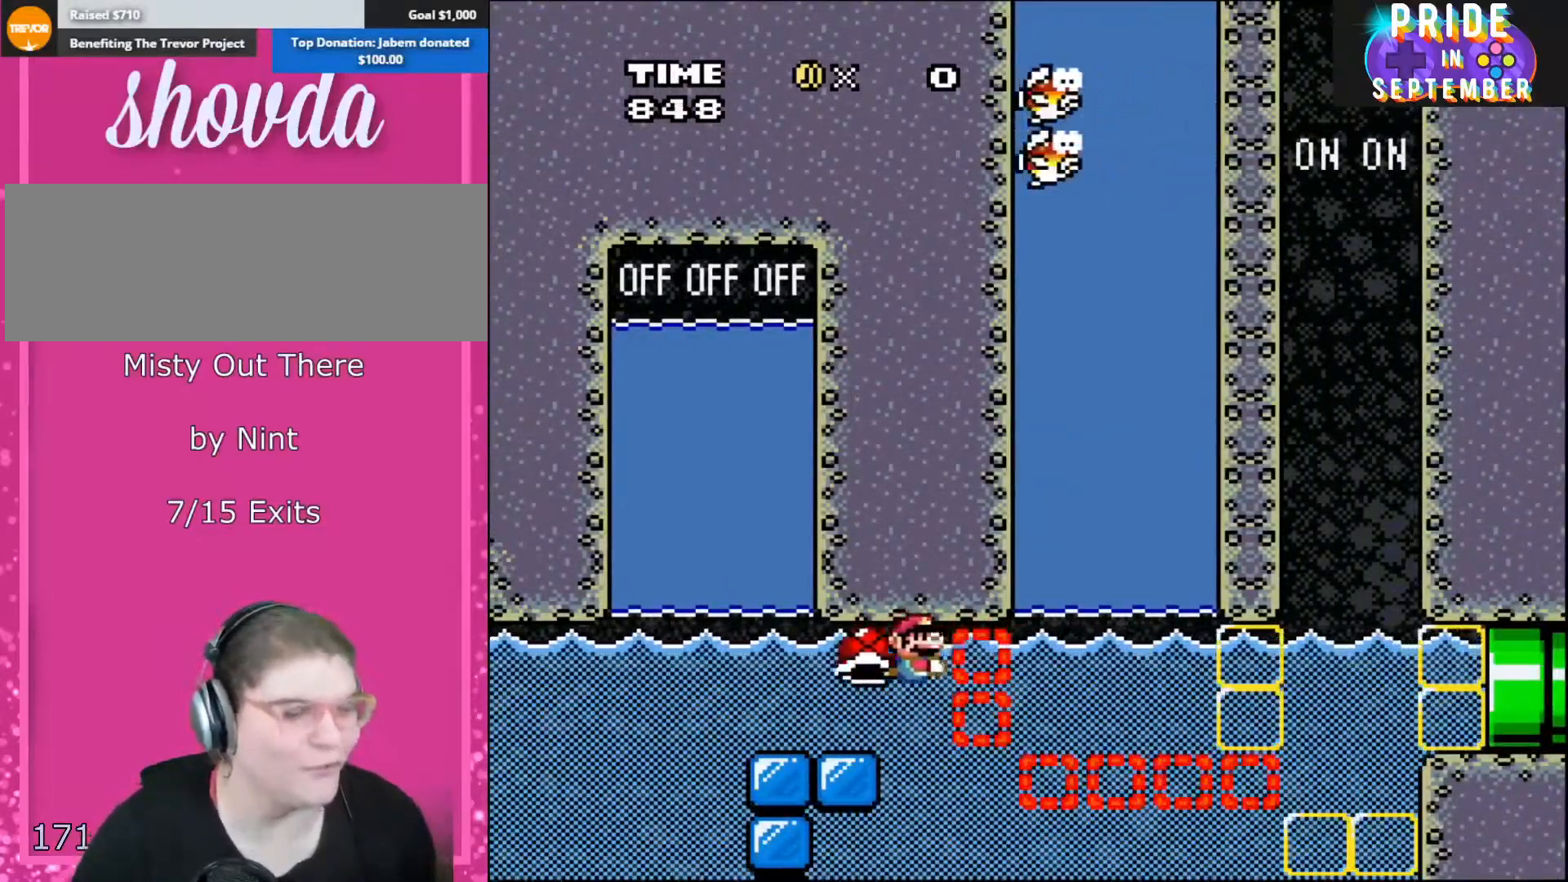
{"buttons": ["B", "Y"], "events": [[150, "DPAD_LEFT", "down"], [267, "DPAD_LEFT", "up"], [400, "DPAD_RIGHT", "down"], [450, "DPAD_RIGHT", "up"]]}
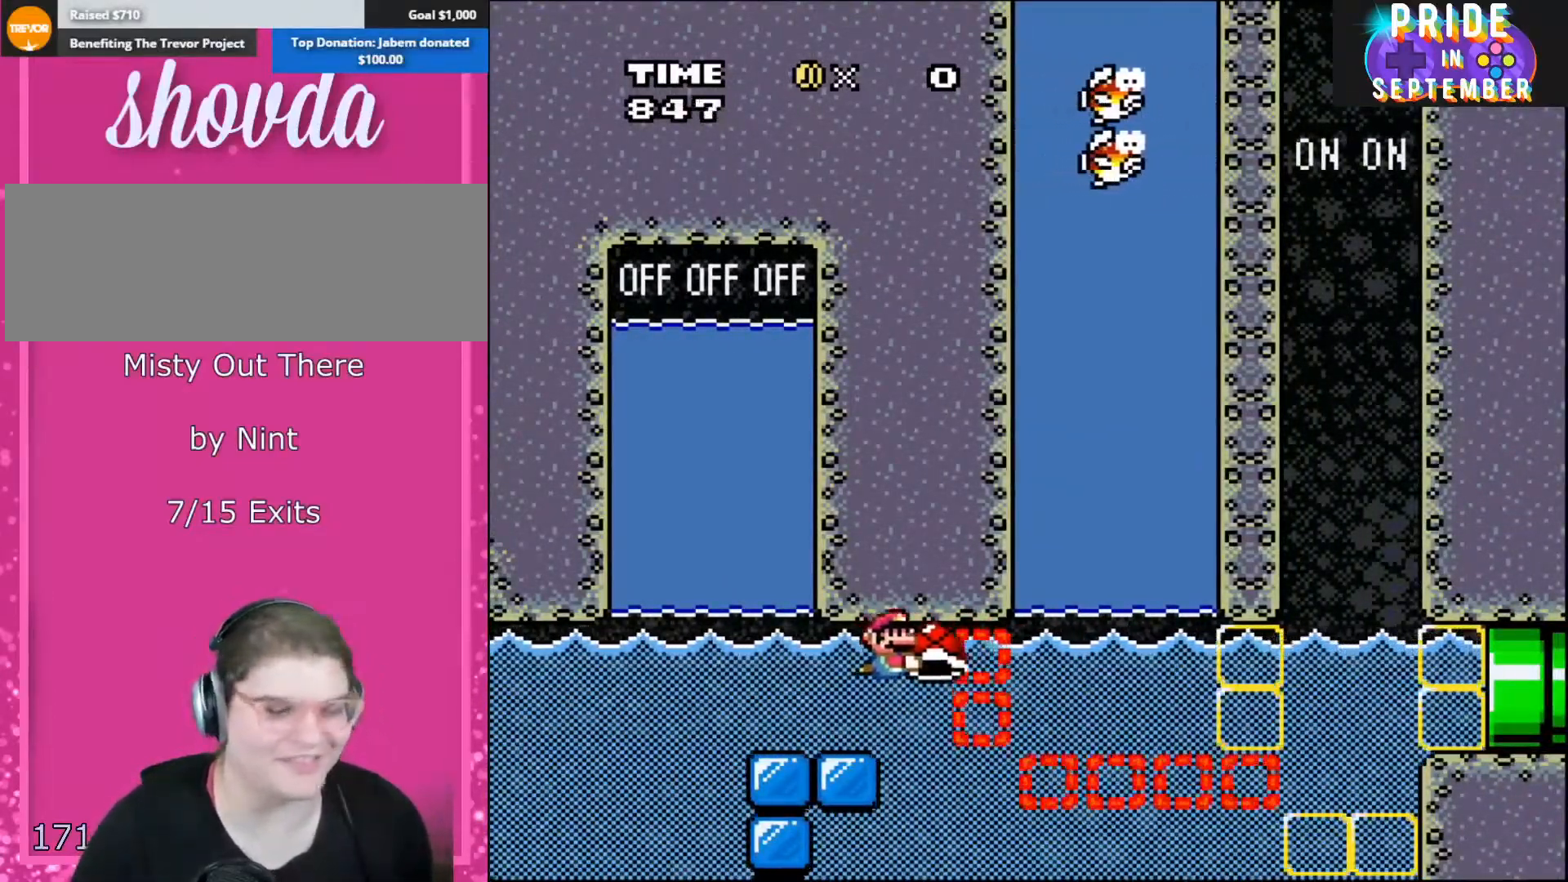
{"buttons": ["B", "Y"], "events": [[333, "DPAD_LEFT", "down"], [467, "DPAD_LEFT", "up"]]}
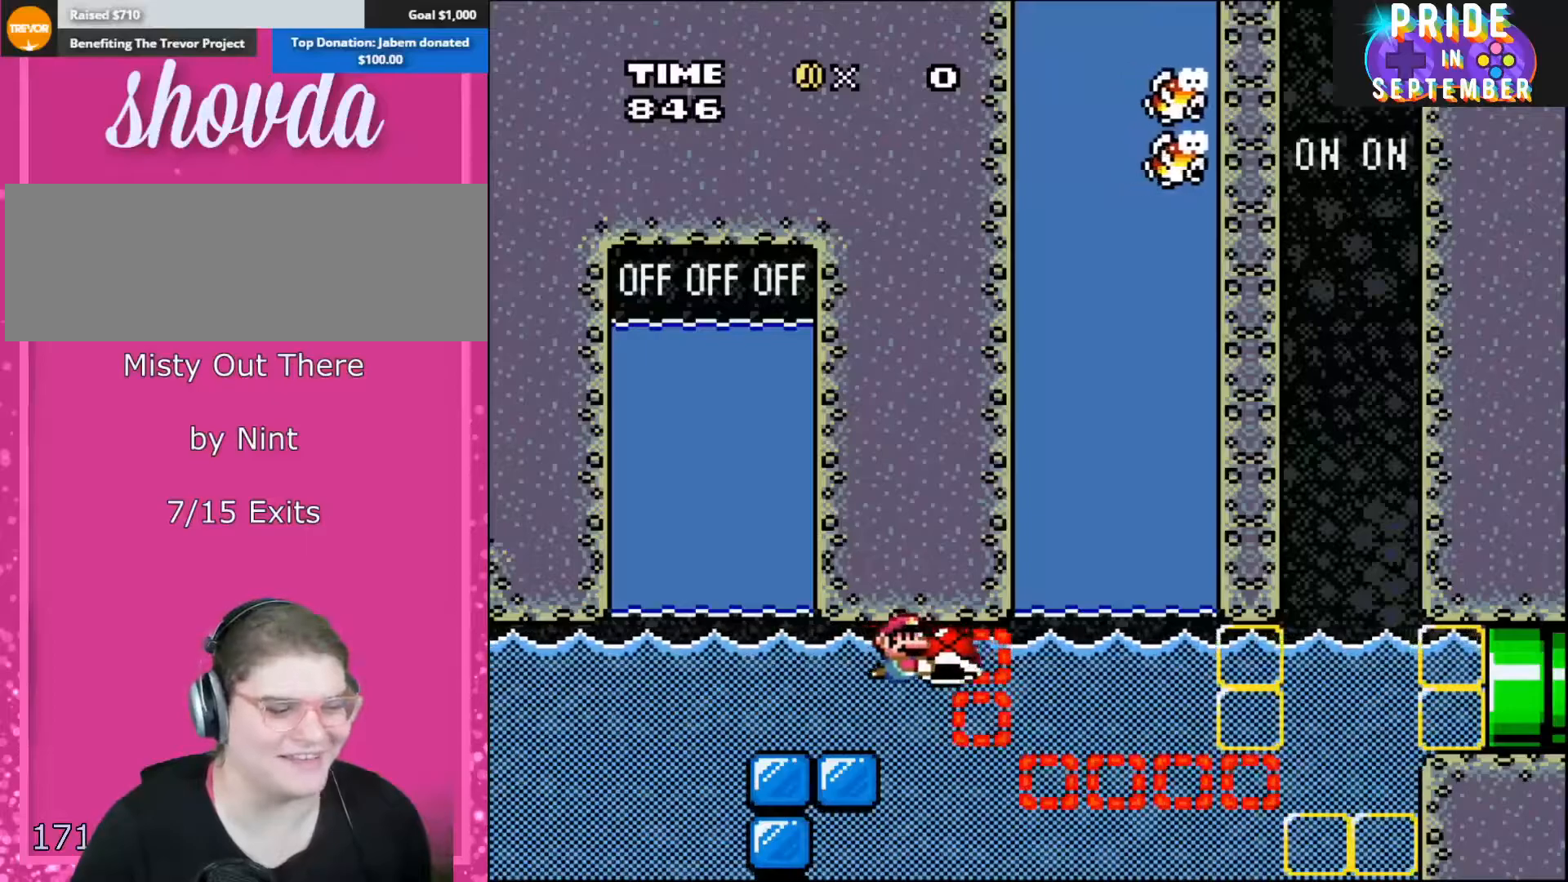
{"buttons": ["B", "Y", "DPAD_LEFT"], "events": [[83, "DPAD_RIGHT", "down"], [217, "DPAD_RIGHT", "up"], [450, "DPAD_LEFT", "down"]]}
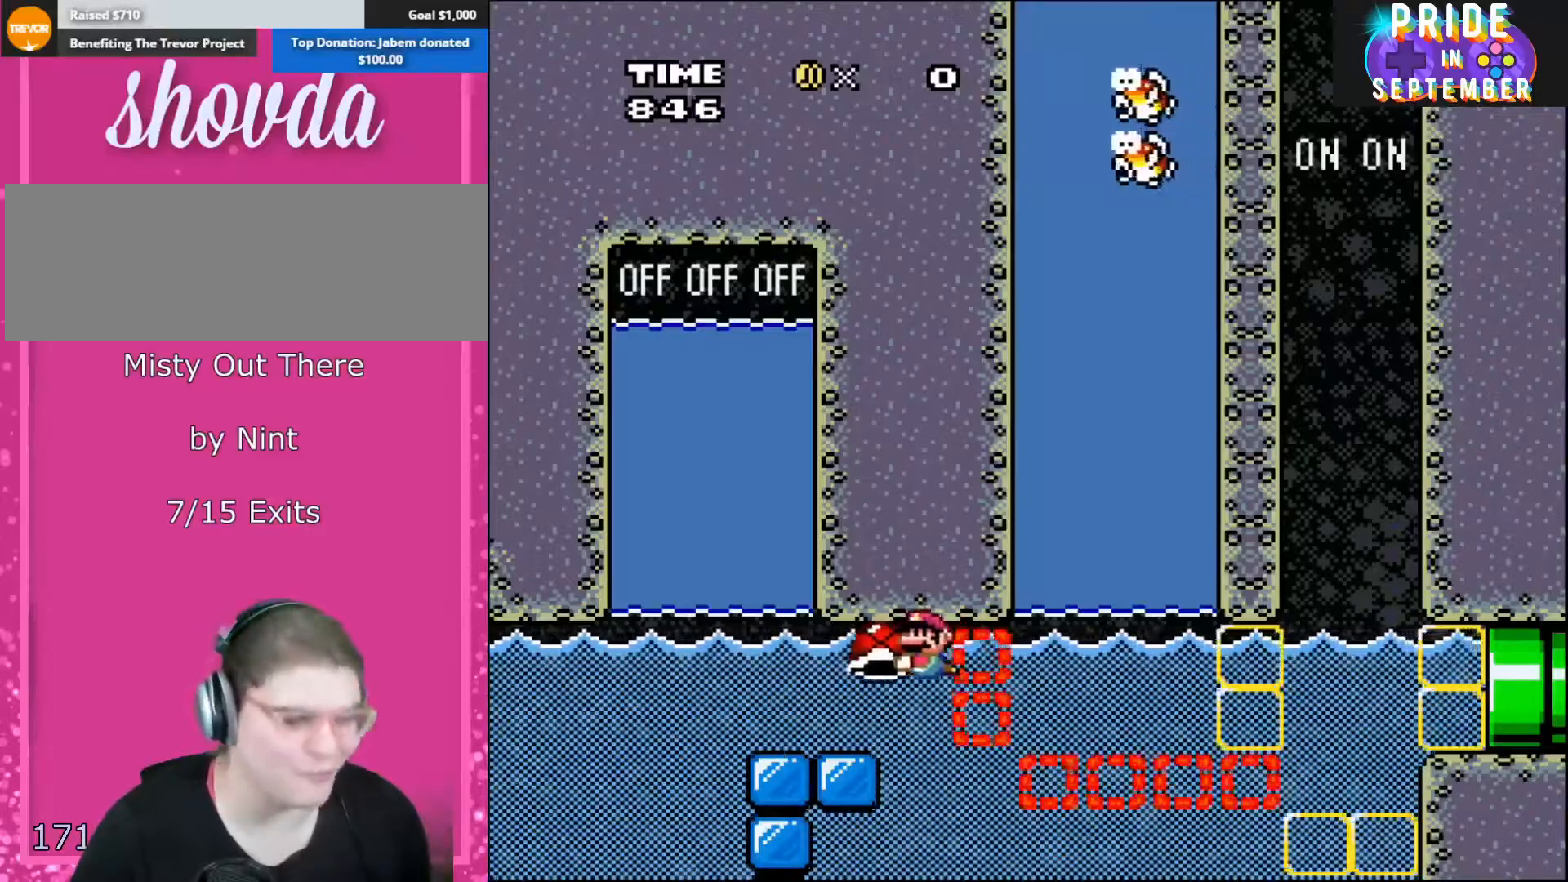
{"buttons": ["B", "Y"], "events": [[117, "DPAD_LEFT", "up"], [233, "DPAD_RIGHT", "down"], [333, "DPAD_RIGHT", "up"]]}
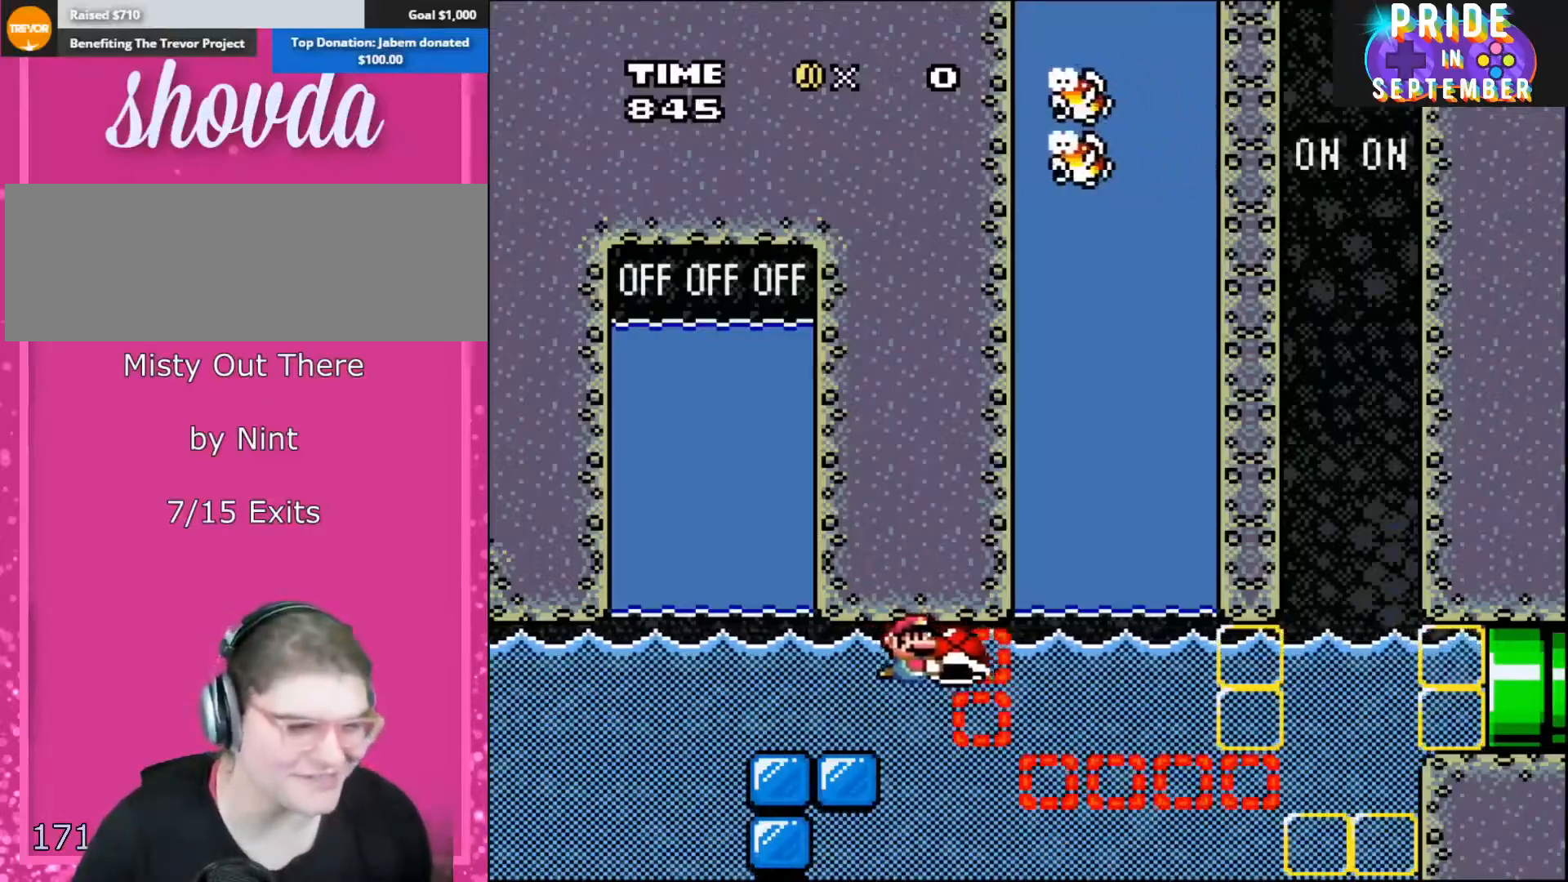
{"buttons": ["B", "Y"], "events": [[433, "DPAD_LEFT", "down"], [483, "DPAD_LEFT", "up"]]}
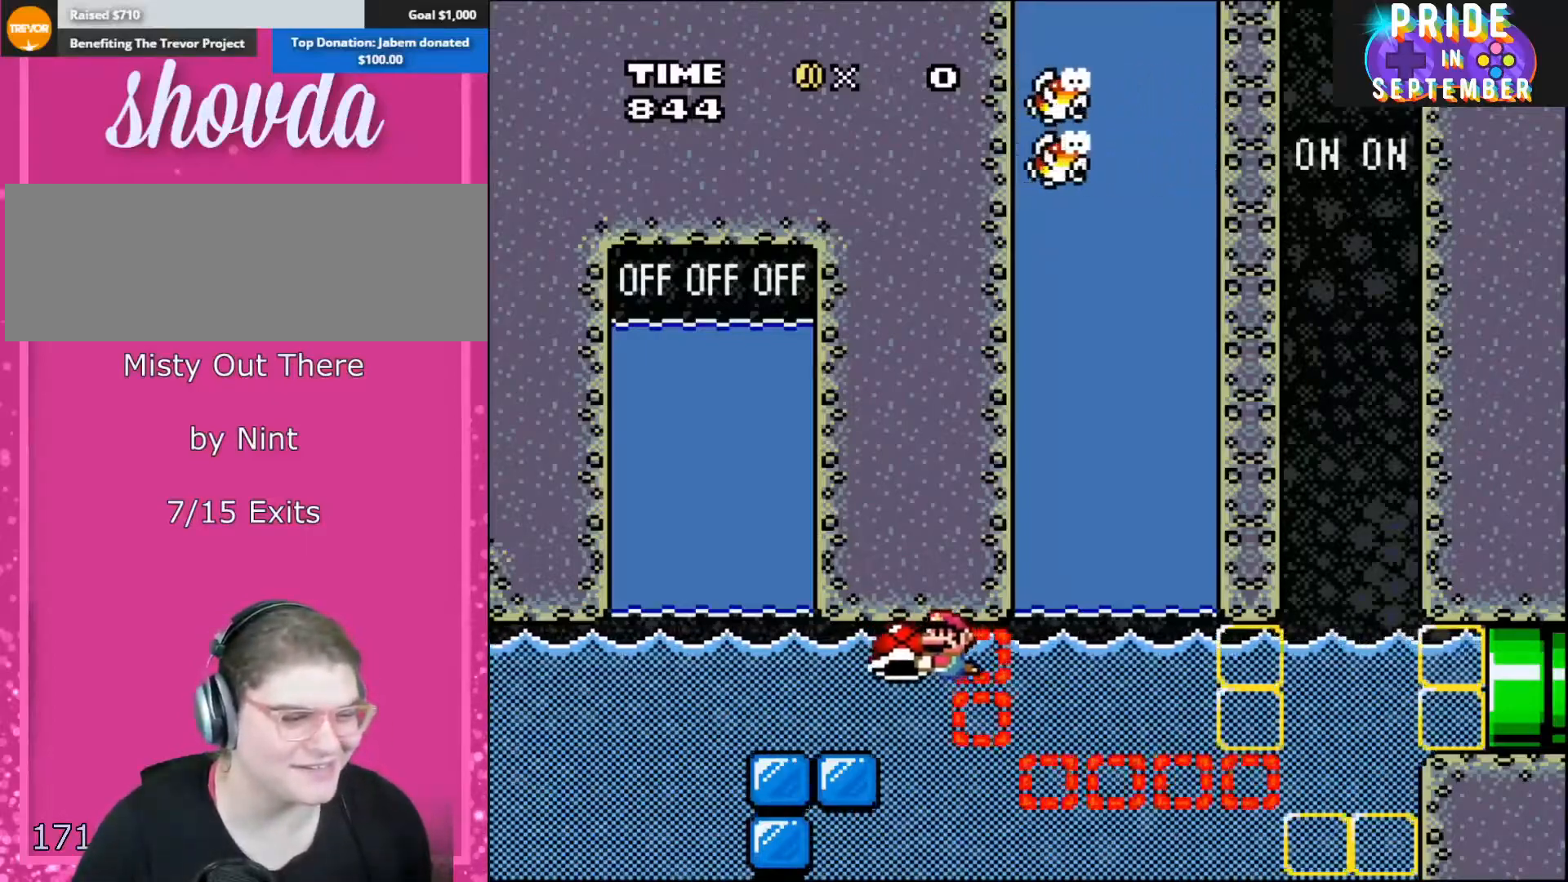
{"buttons": ["B", "Y"], "events": [[233, "DPAD_RIGHT", "down"], [333, "DPAD_RIGHT", "up"]]}
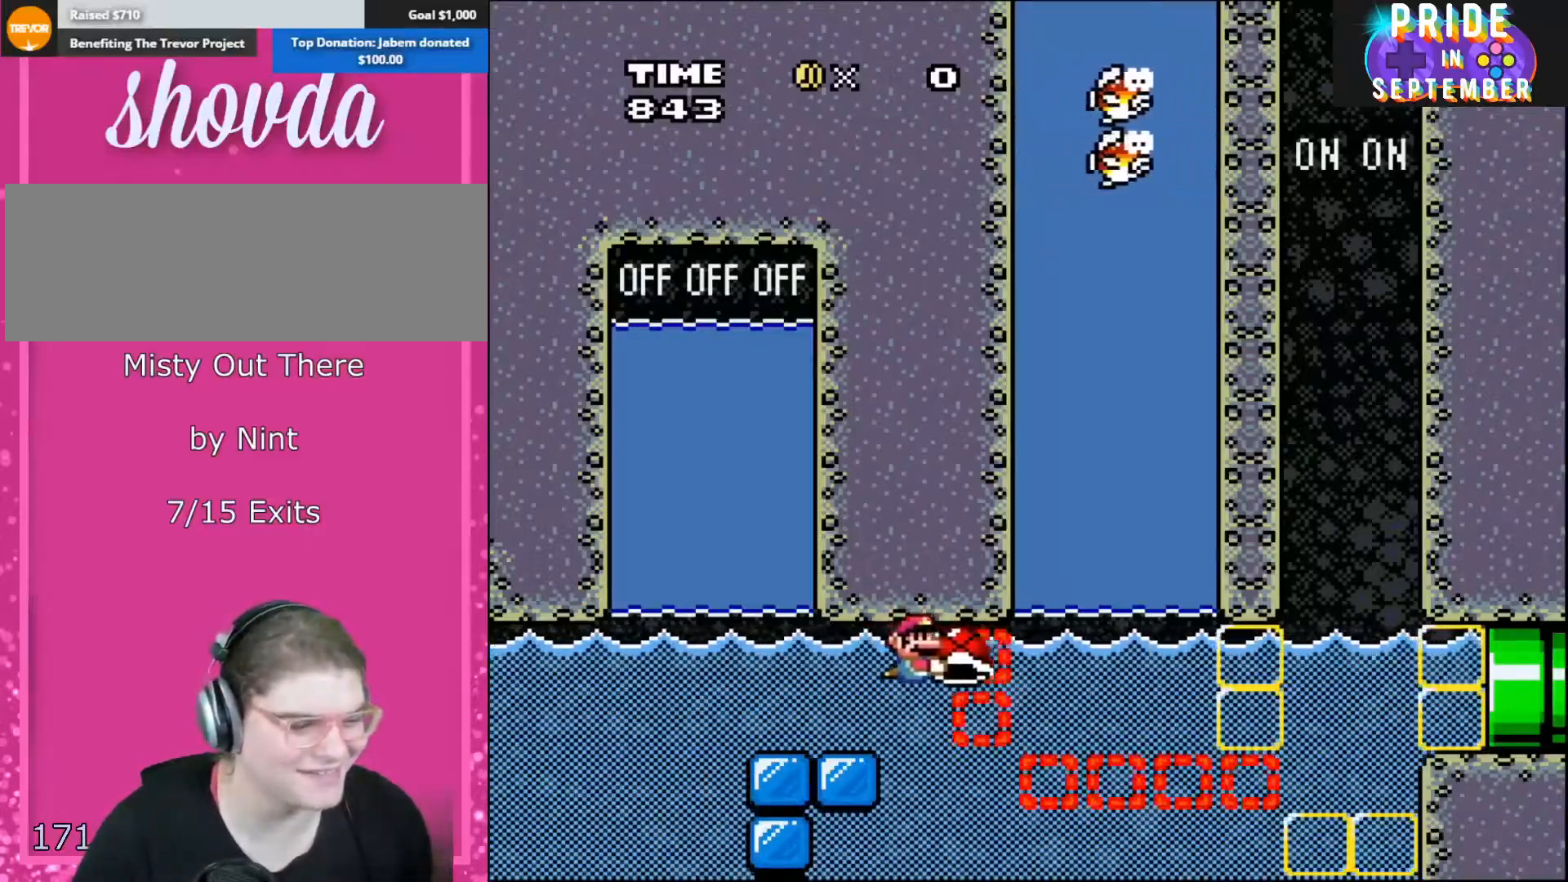
{"buttons": ["B", "Y"], "events": [[17, "DPAD_RIGHT", "down"], [150, "DPAD_RIGHT", "up"]]}
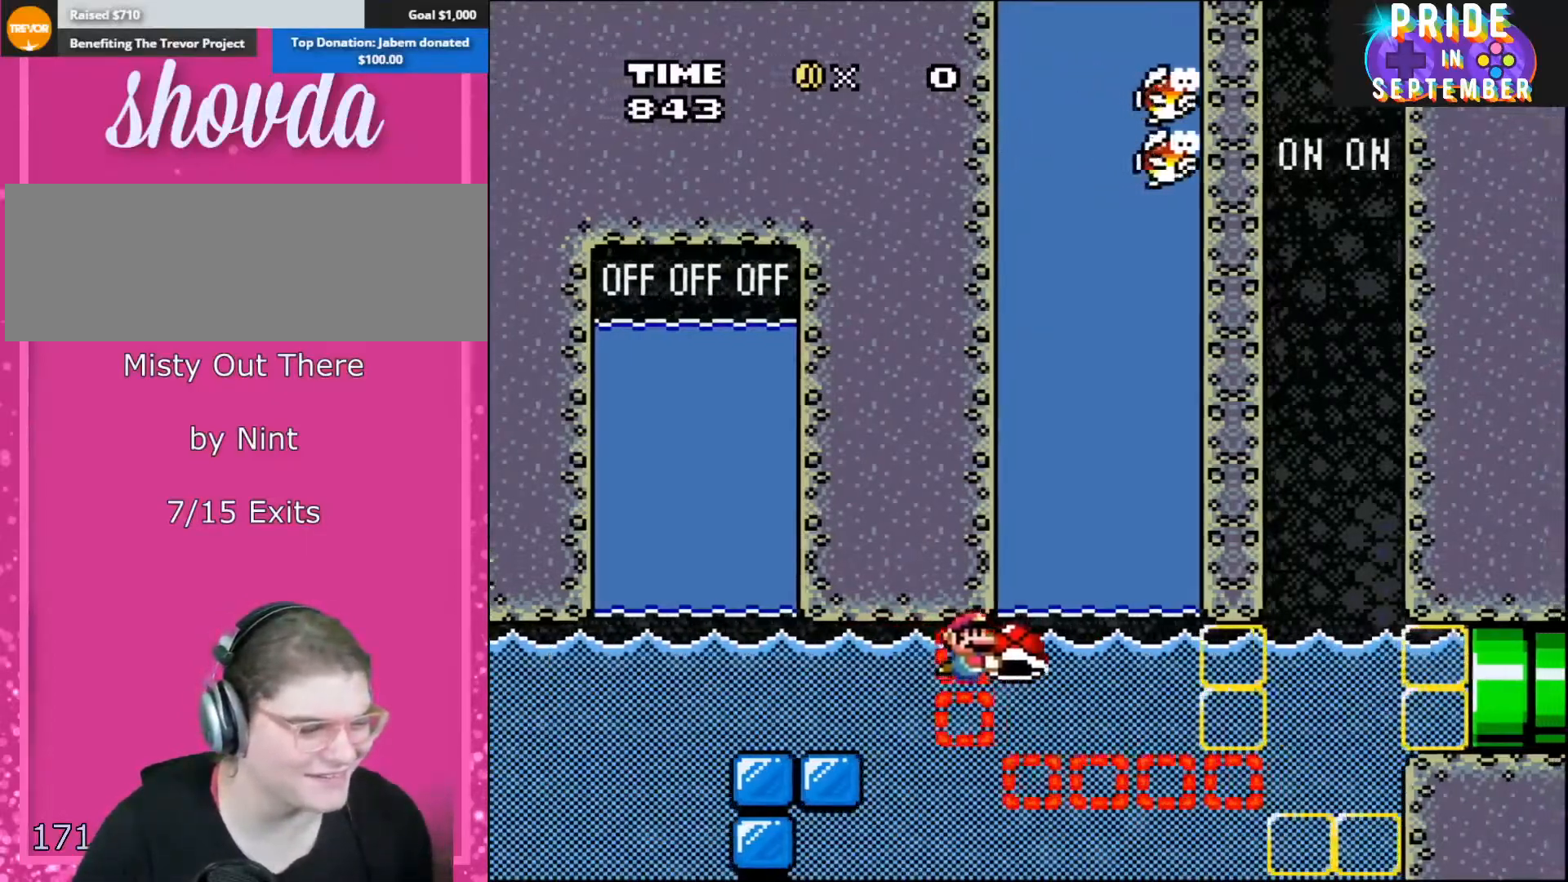
{"buttons": ["B", "Y", "DPAD_RIGHT"], "events": [[400, "DPAD_DOWN", "down"], [467, "DPAD_RIGHT", "down"], [483, "DPAD_DOWN", "up"]]}
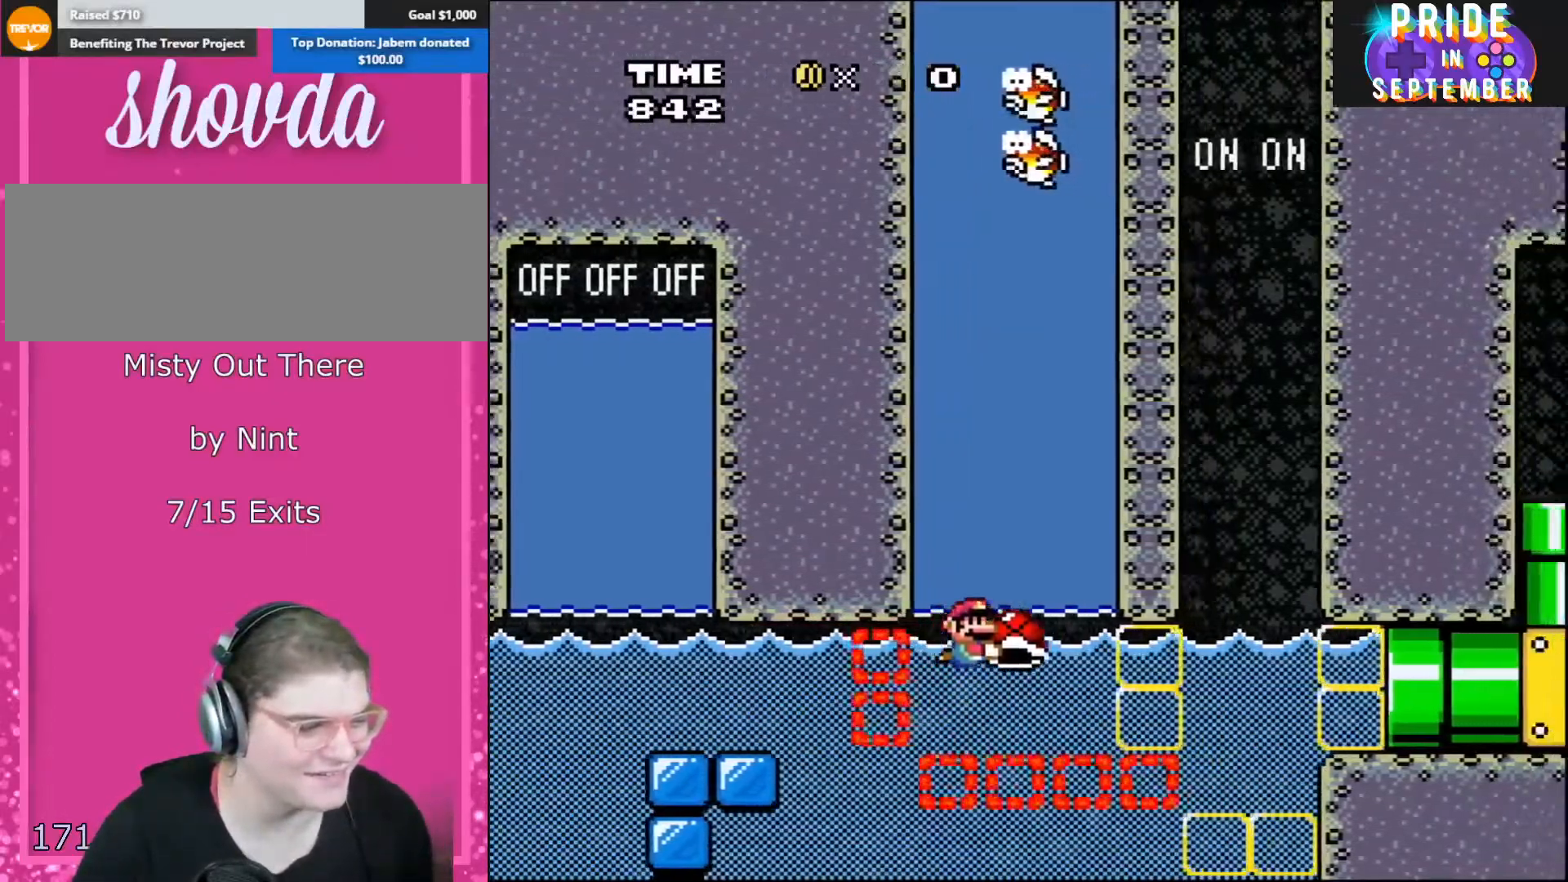
{"buttons": ["B", "Y"], "events": [[300, "DPAD_RIGHT", "up"]]}
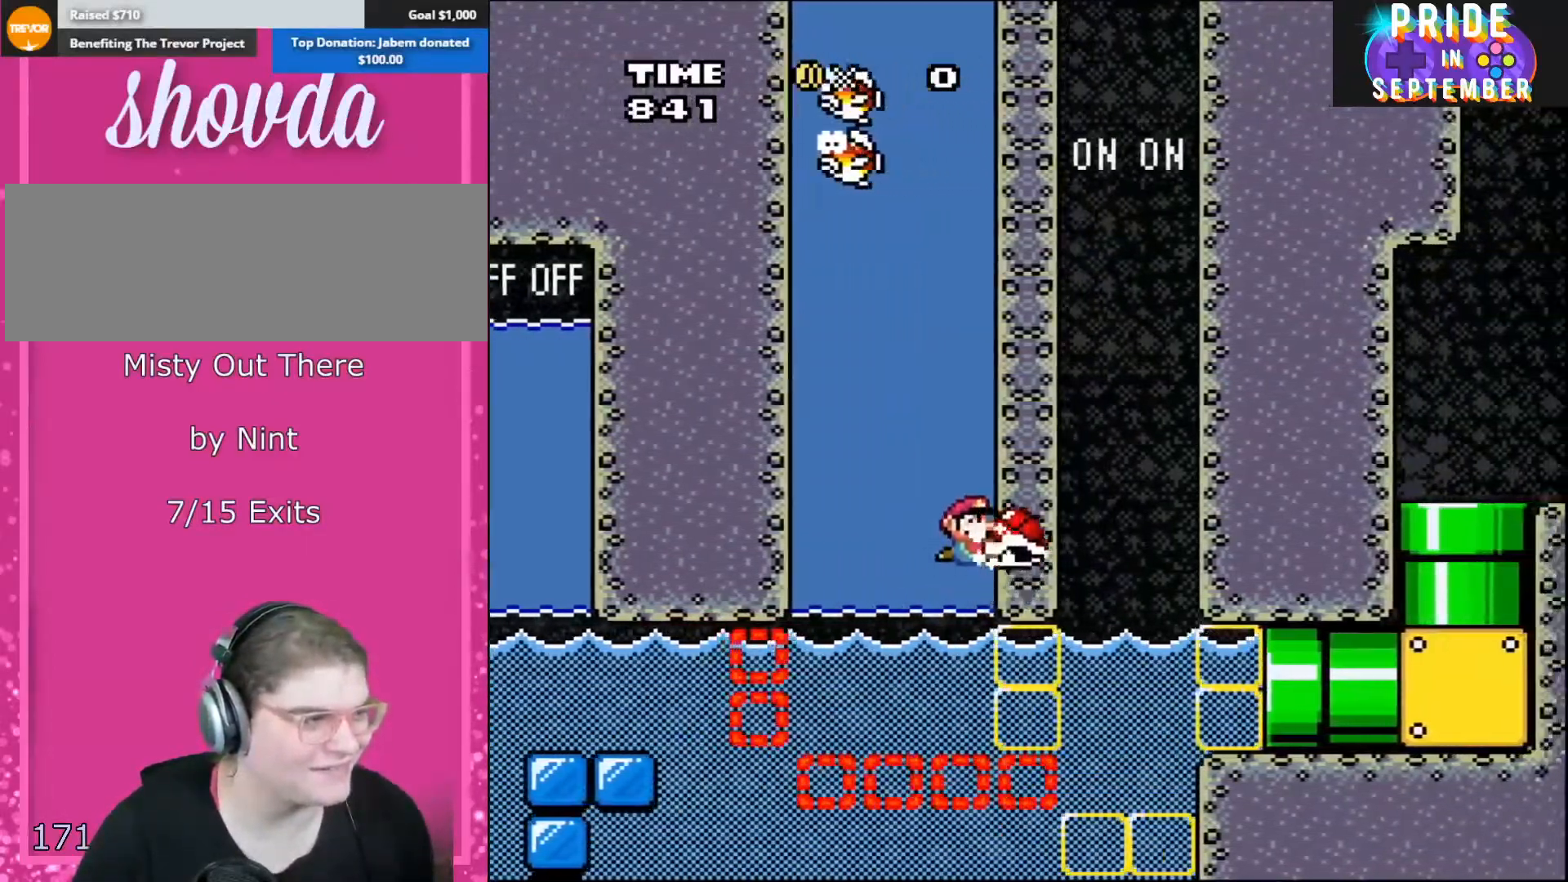
{"buttons": ["B", "Y", "DPAD_LEFT"], "events": [[433, "DPAD_LEFT", "down"]]}
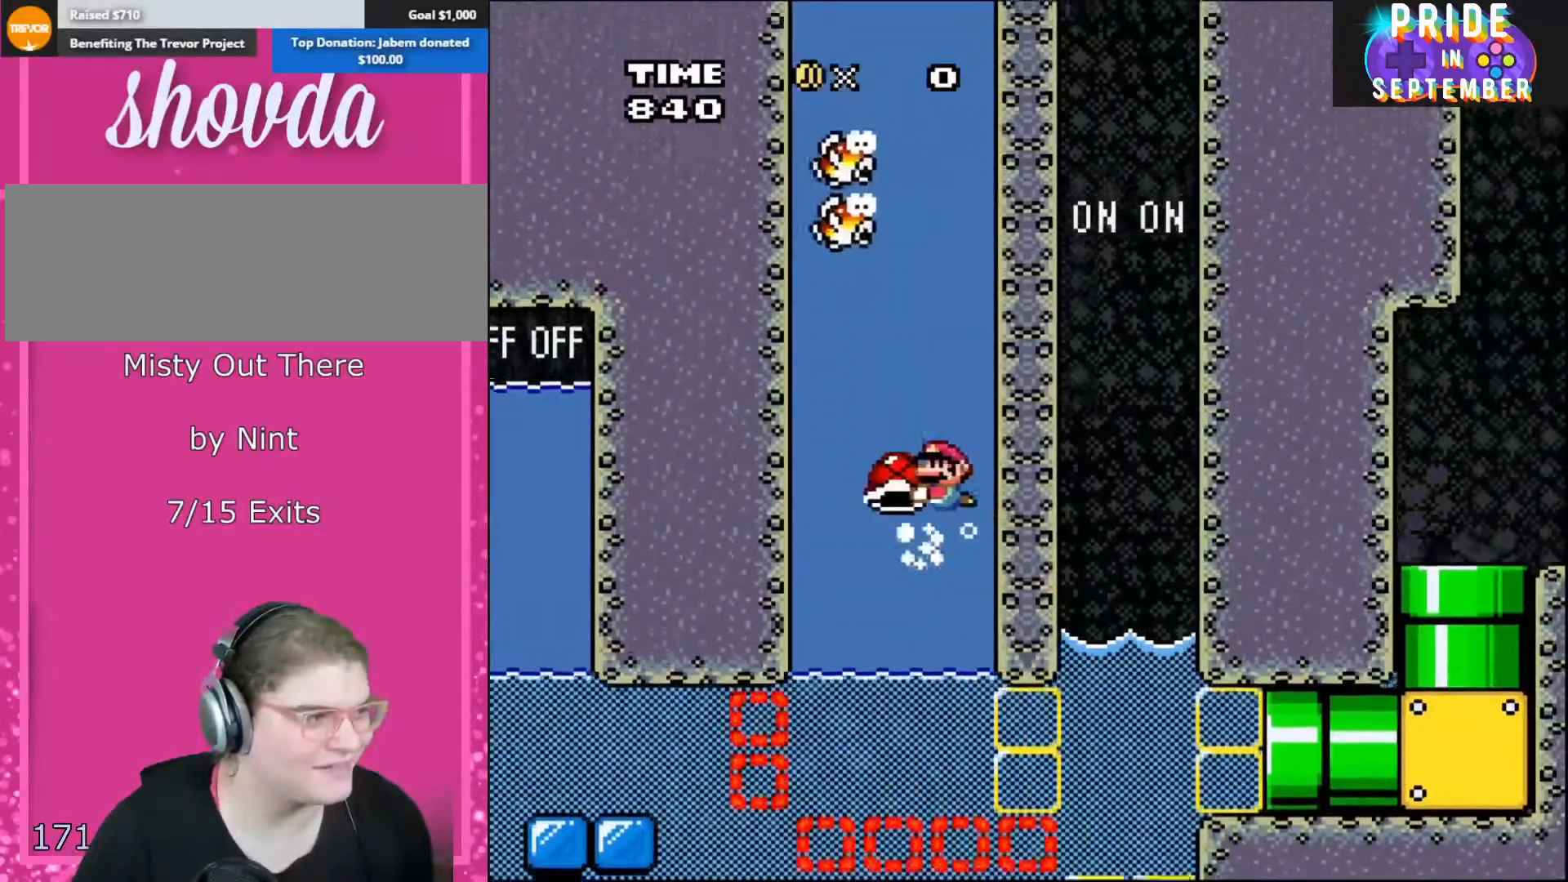
{"buttons": ["B", "Y"], "events": [[300, "DPAD_LEFT", "up"], [400, "DPAD_RIGHT", "down"], [467, "DPAD_RIGHT", "up"]]}
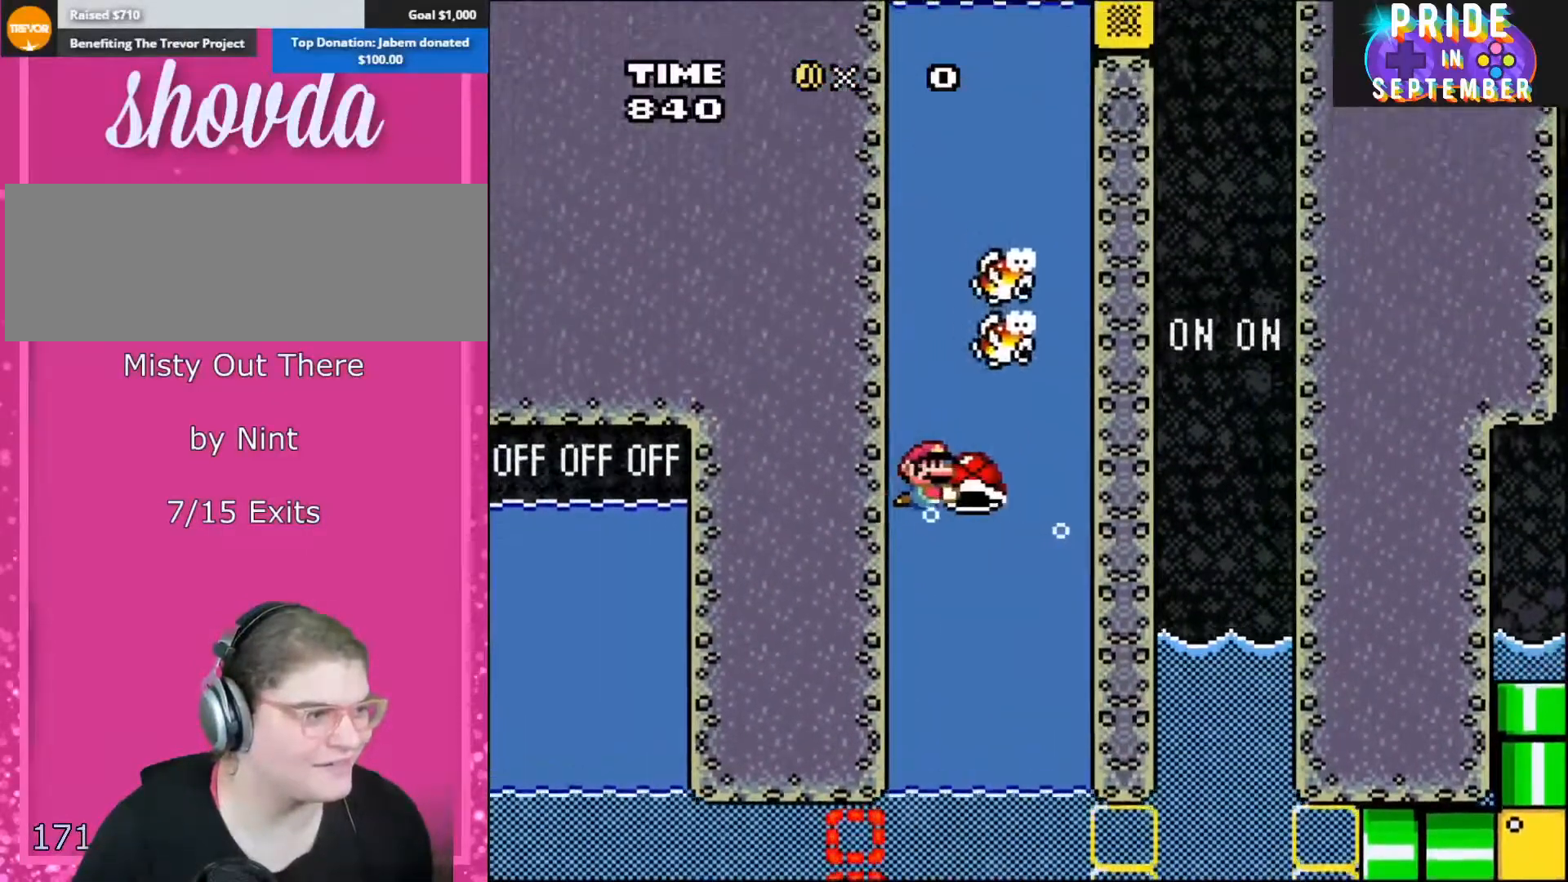
{"buttons": ["B", "Y", "DPAD_UP", "DPAD_LEFT"], "events": [[150, "DPAD_UP", "down"], [200, "DPAD_LEFT", "down"]]}
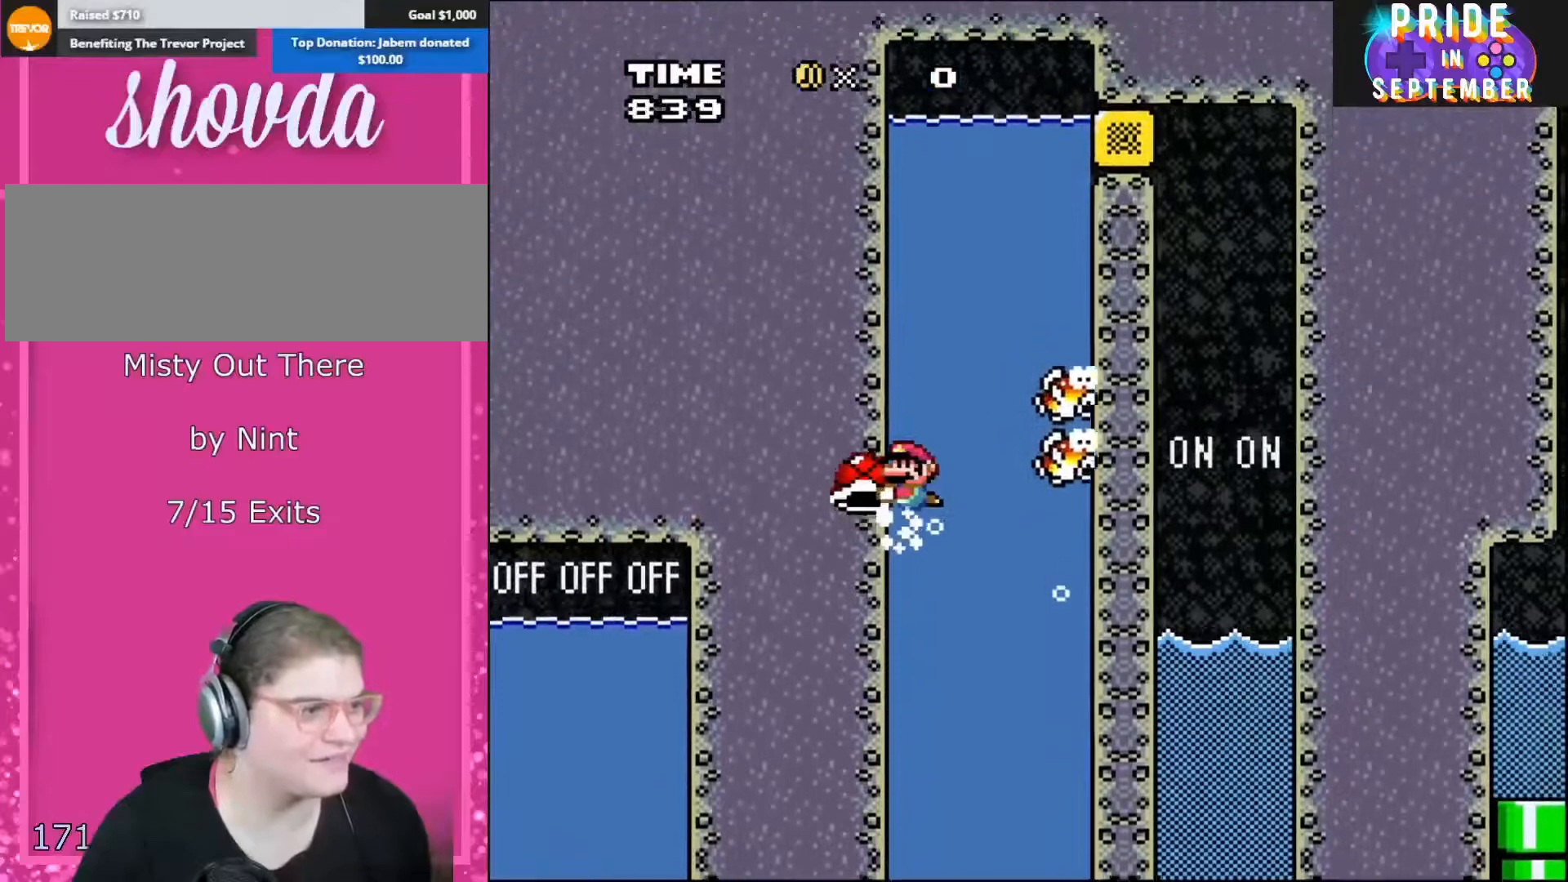
{"buttons": ["B", "Y", "DPAD_UP", "DPAD_LEFT"], "events": []}
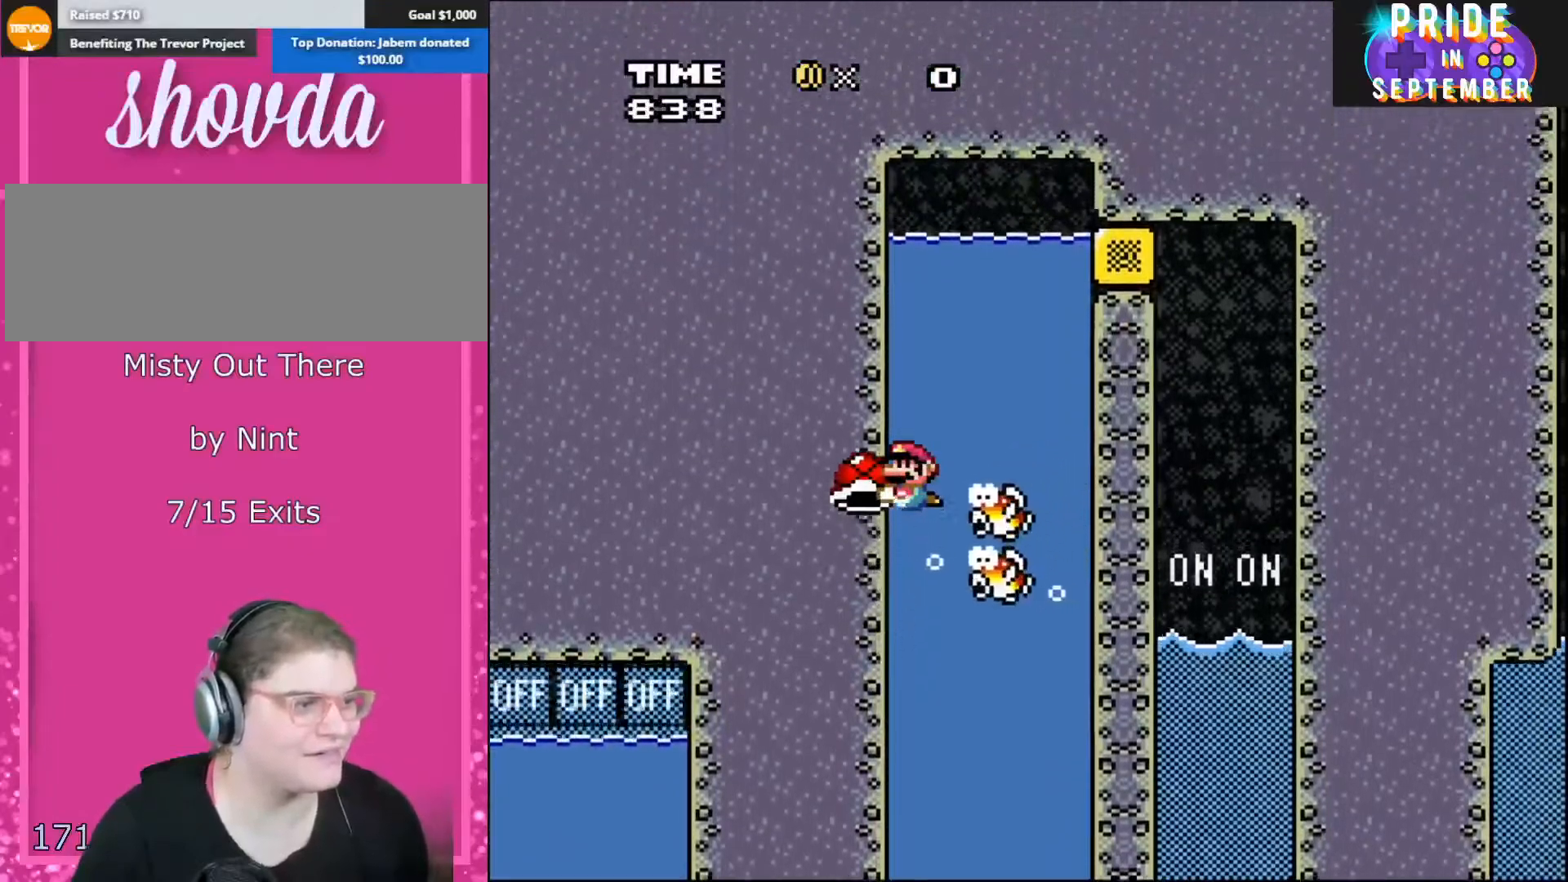
{"buttons": ["B", "Y", "DPAD_RIGHT"], "events": [[400, "DPAD_LEFT", "up"], [467, "DPAD_RIGHT", "down"], [467, "DPAD_UP", "up"]]}
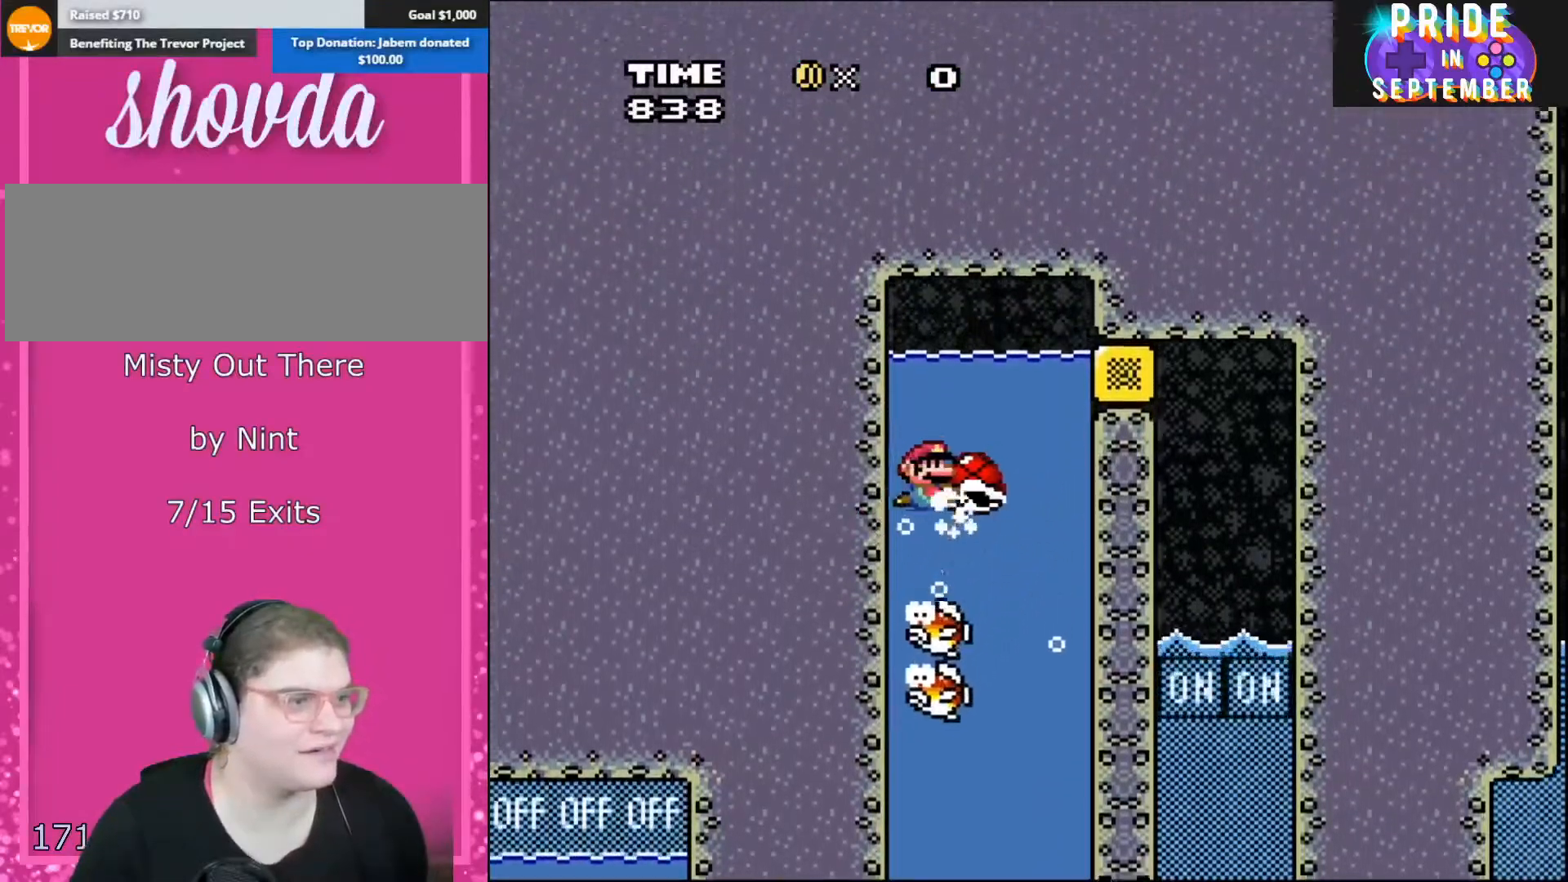
{"buttons": ["B", "Y"], "events": [[150, "DPAD_RIGHT", "up"]]}
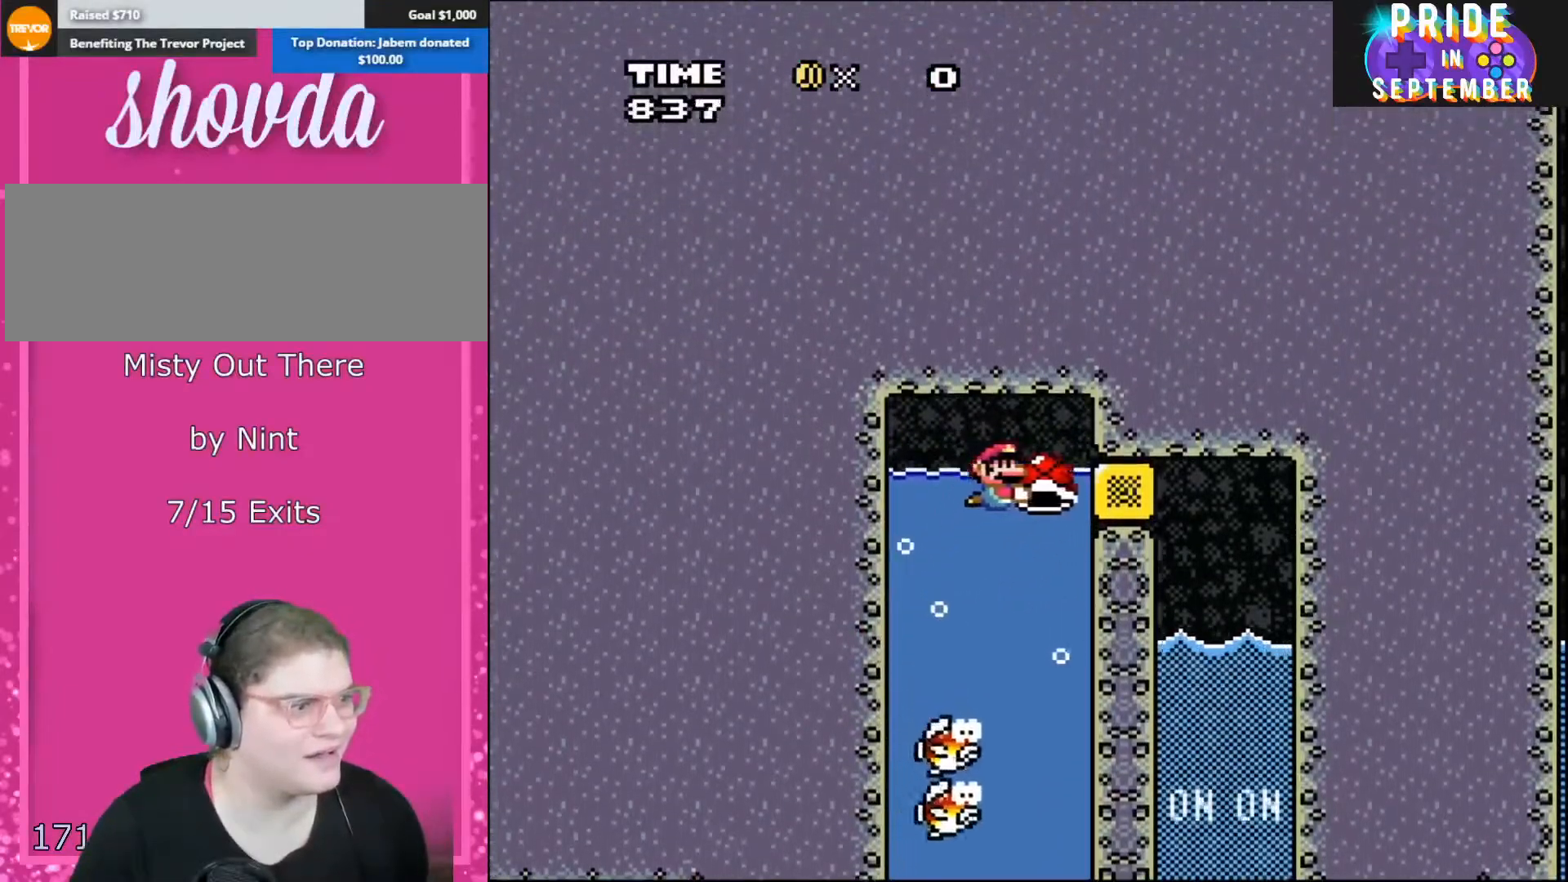
{"buttons": ["B", "Y"], "events": []}
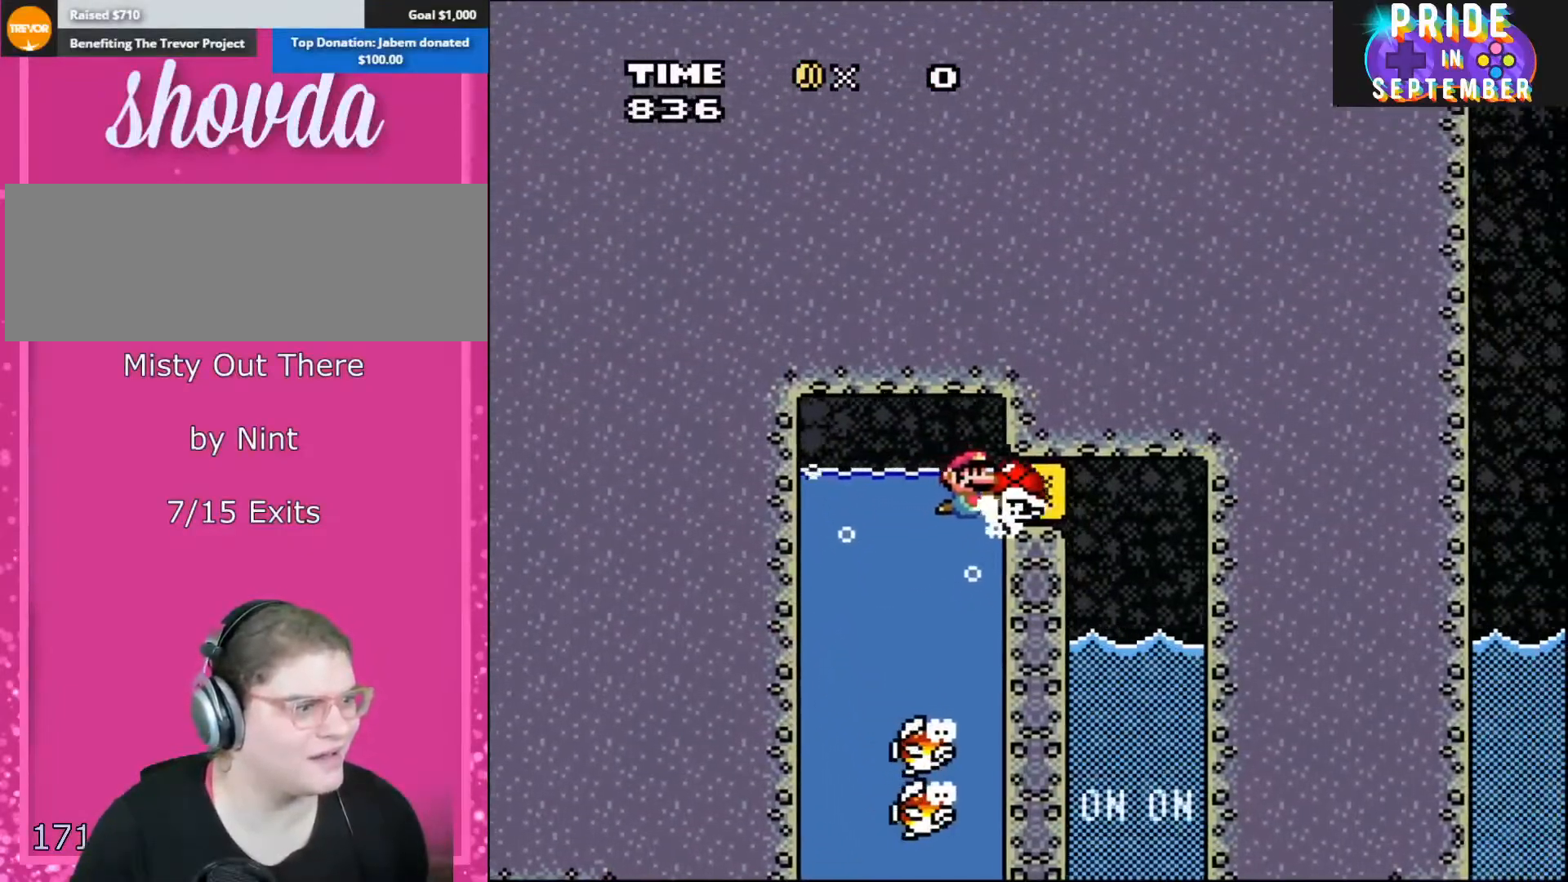
{"buttons": ["B", "Y"], "events": []}
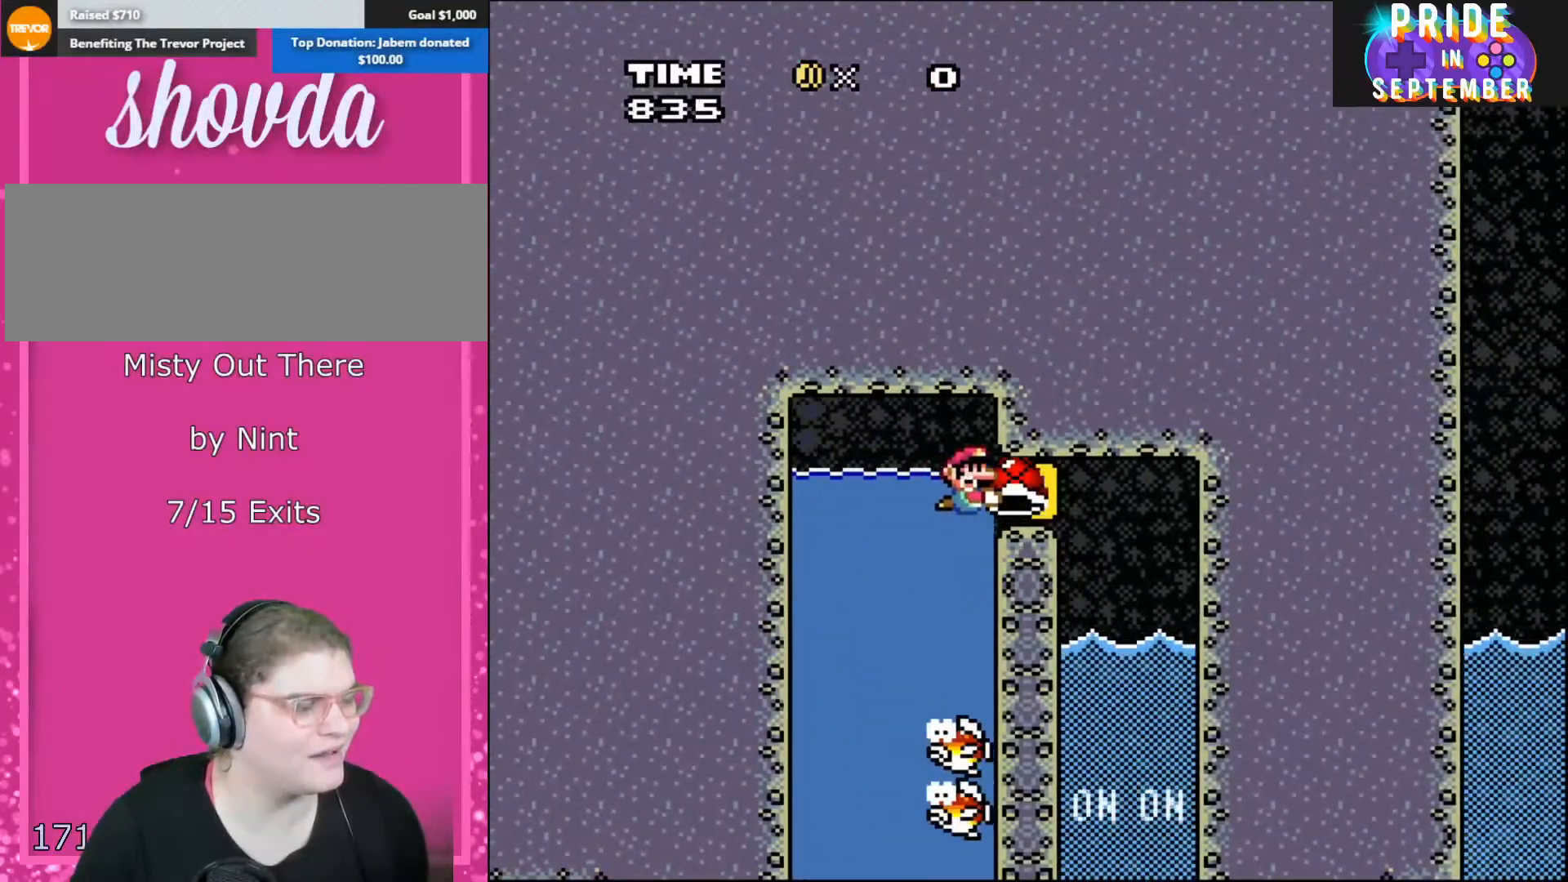
{"buttons": ["B", "Y"], "events": [[83, "DPAD_RIGHT", "down"], [483, "DPAD_RIGHT", "up"]]}
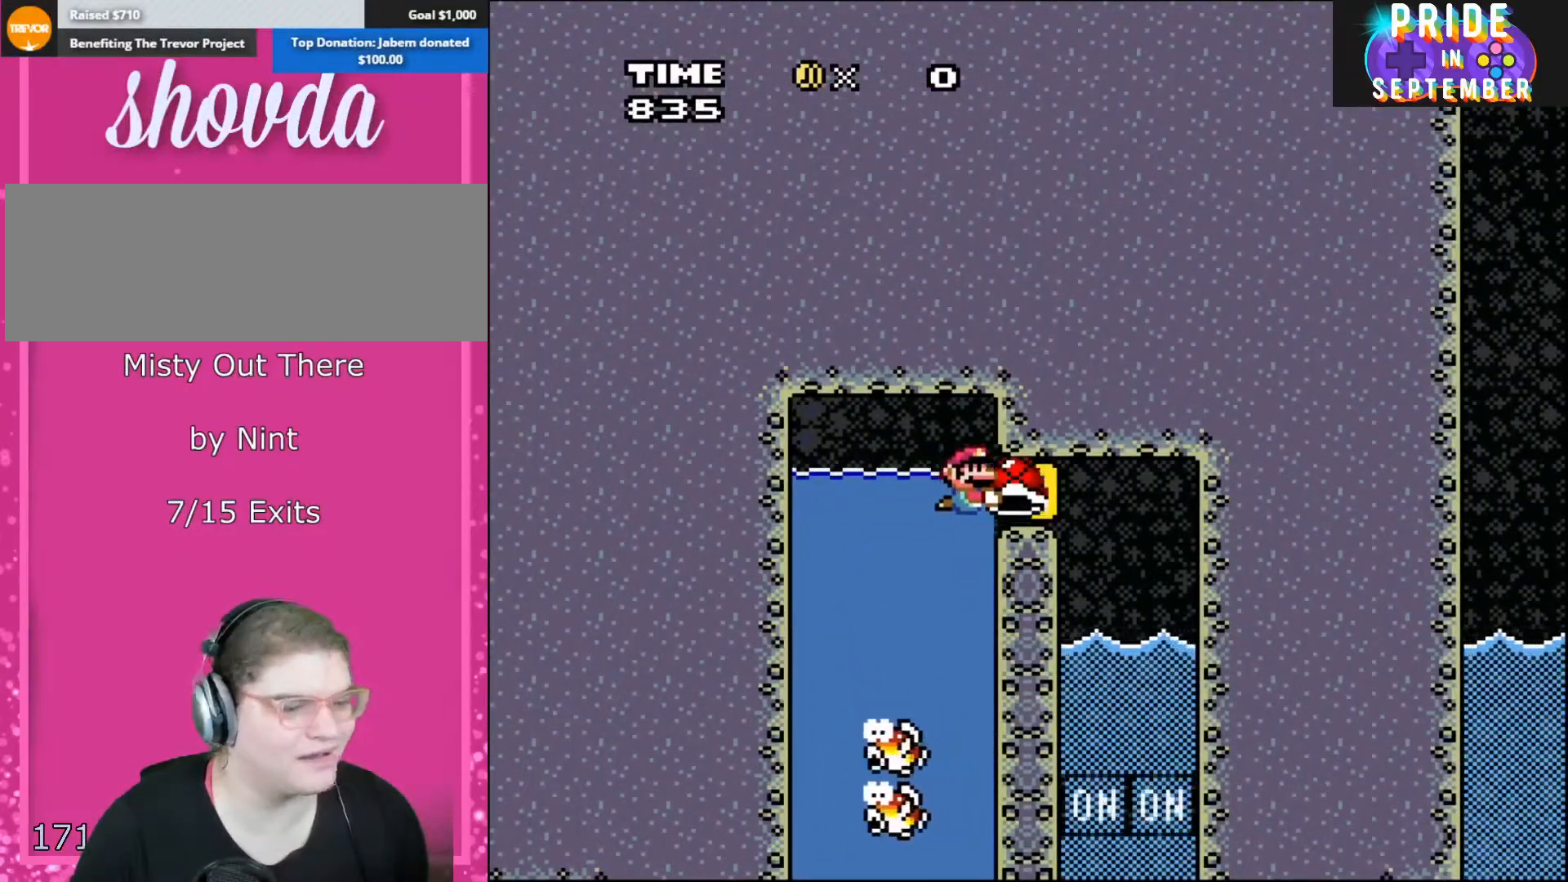
{"buttons": ["B", "Y"], "events": []}
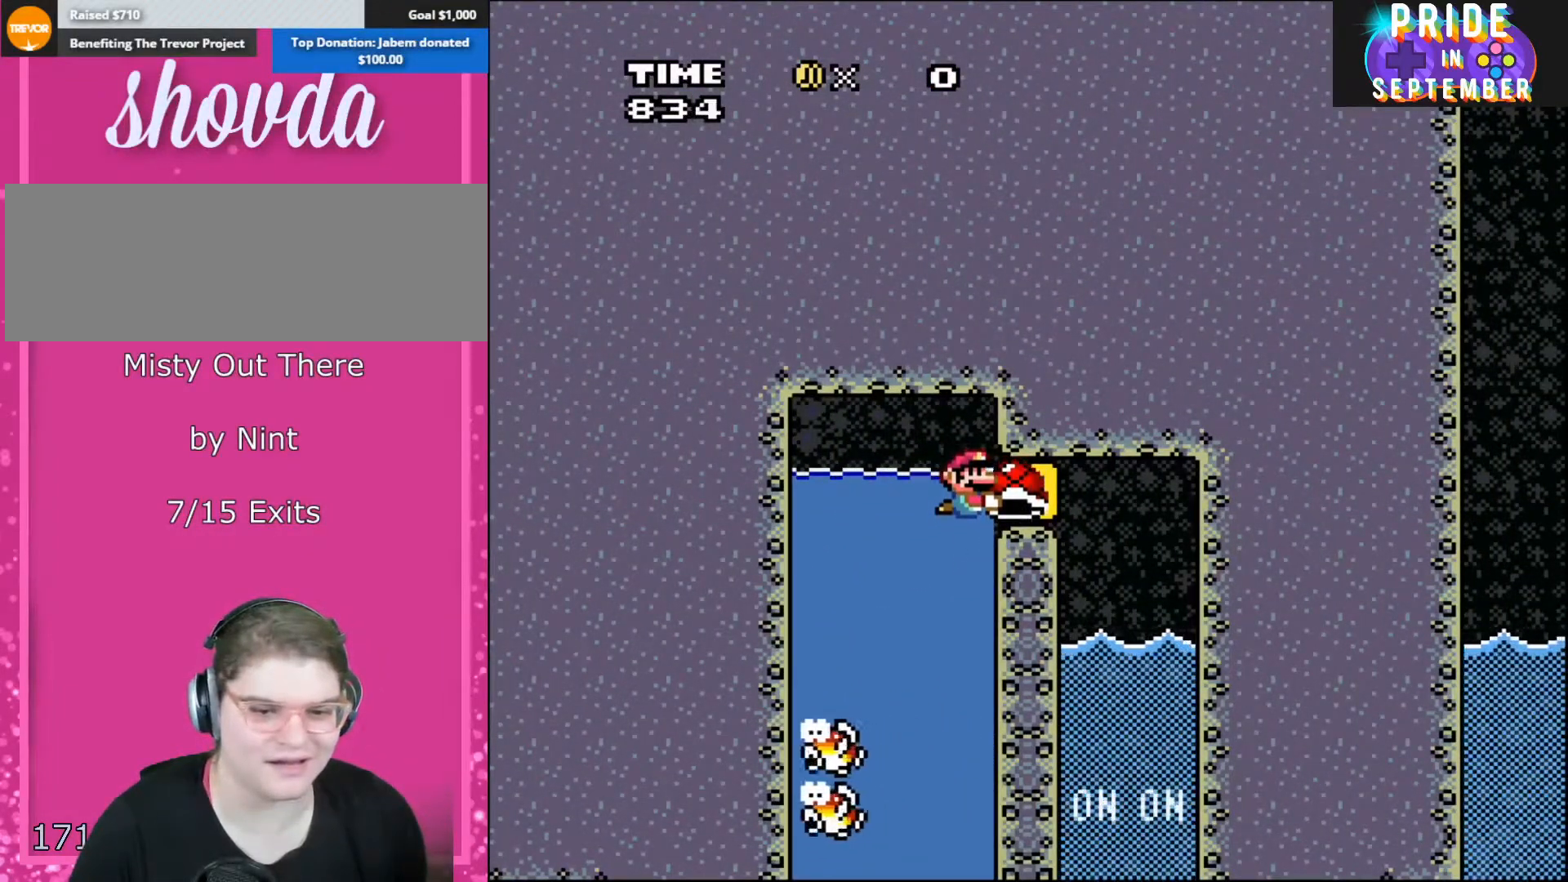
{"buttons": ["B", "Y"], "events": []}